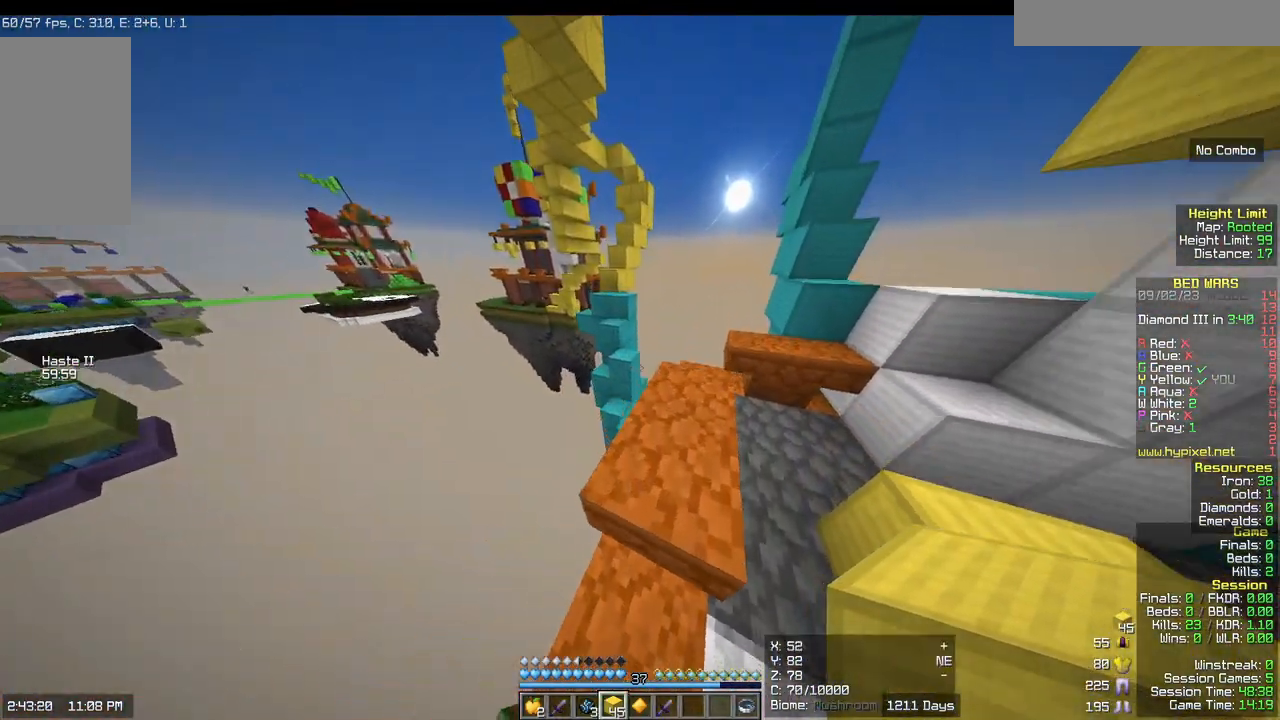
Gameplay with keyboard and mouse; each line is a JSON object with the keys and mouse buttons held at the frame after it. "events" lists presses ("down") and releases ("up") of "a", "d", "s", "w", "mouse_left" and "mouse_right" between this image and that frame as [ms after this image, input, new state], when the widget could be followed in between. "mouse_left", "mouse_right" = the "left", "right" buttons of the "mouse" list. No other keys are recorded. Fast repeated clicks can show as one long hold. Mouse movement is not recorded.
{"keys": [], "mouse": [], "events": [[367, "w", "up"], [483, "d", "up"]]}
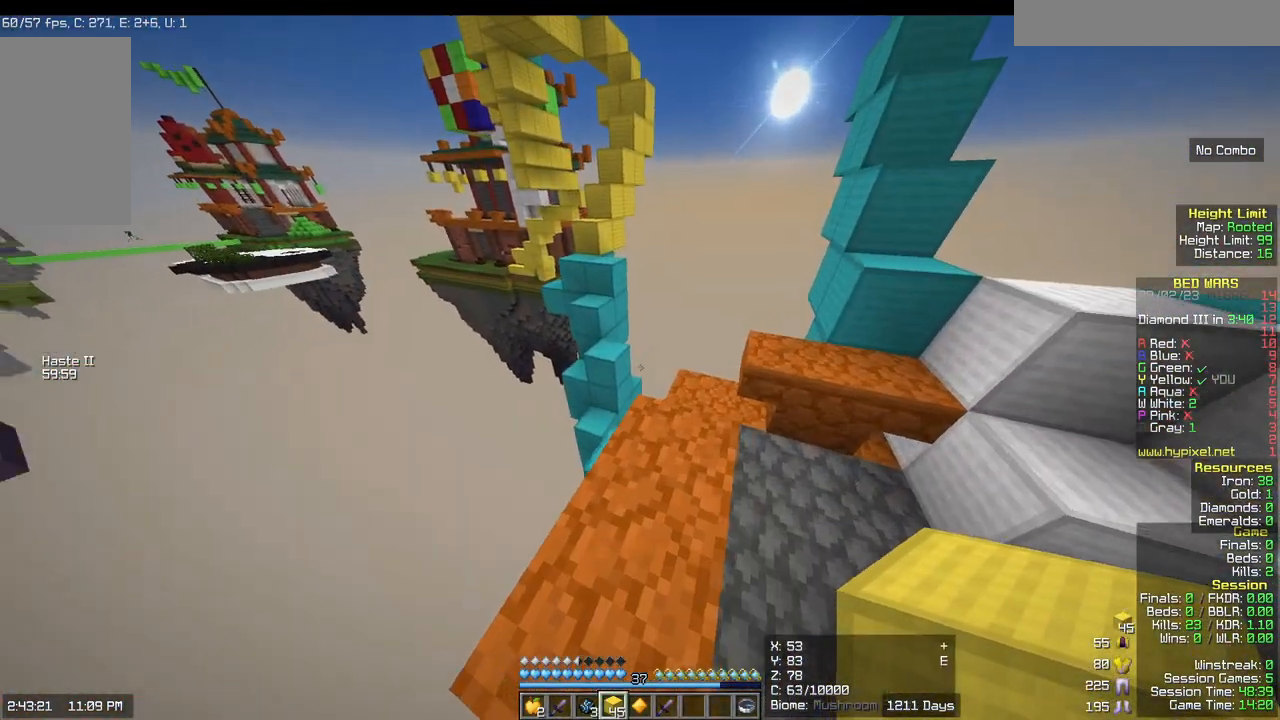
{"keys": ["w"], "mouse": [], "events": [[117, "w", "down"]]}
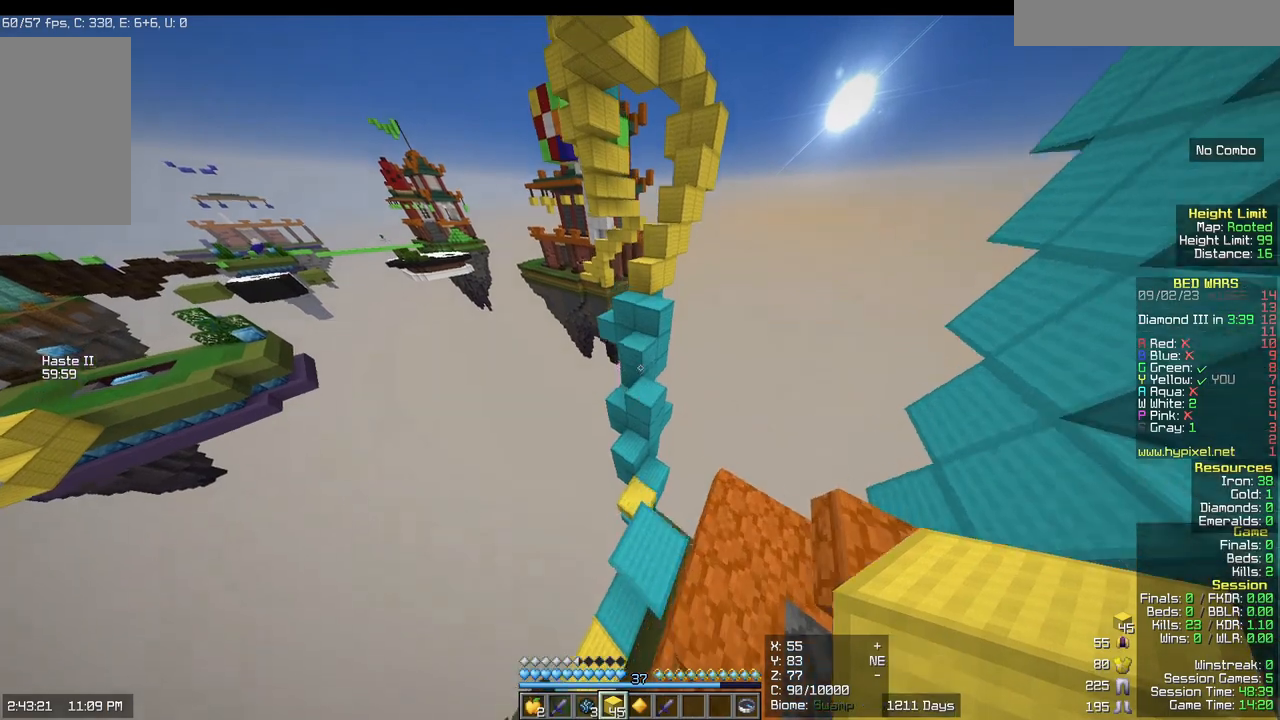
{"keys": [], "mouse": [], "events": [[183, "d", "down"], [317, "d", "up"], [500, "w", "up"]]}
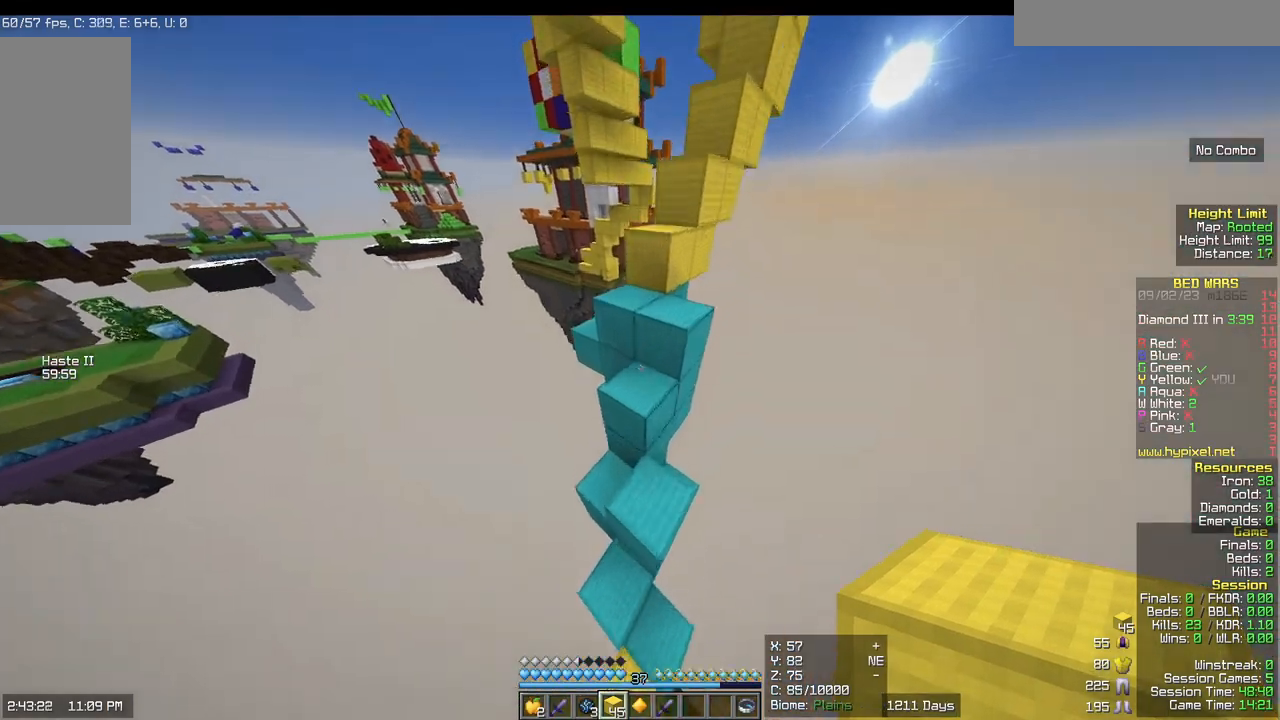
{"keys": ["w"], "mouse": [], "events": [[383, "w", "down"]]}
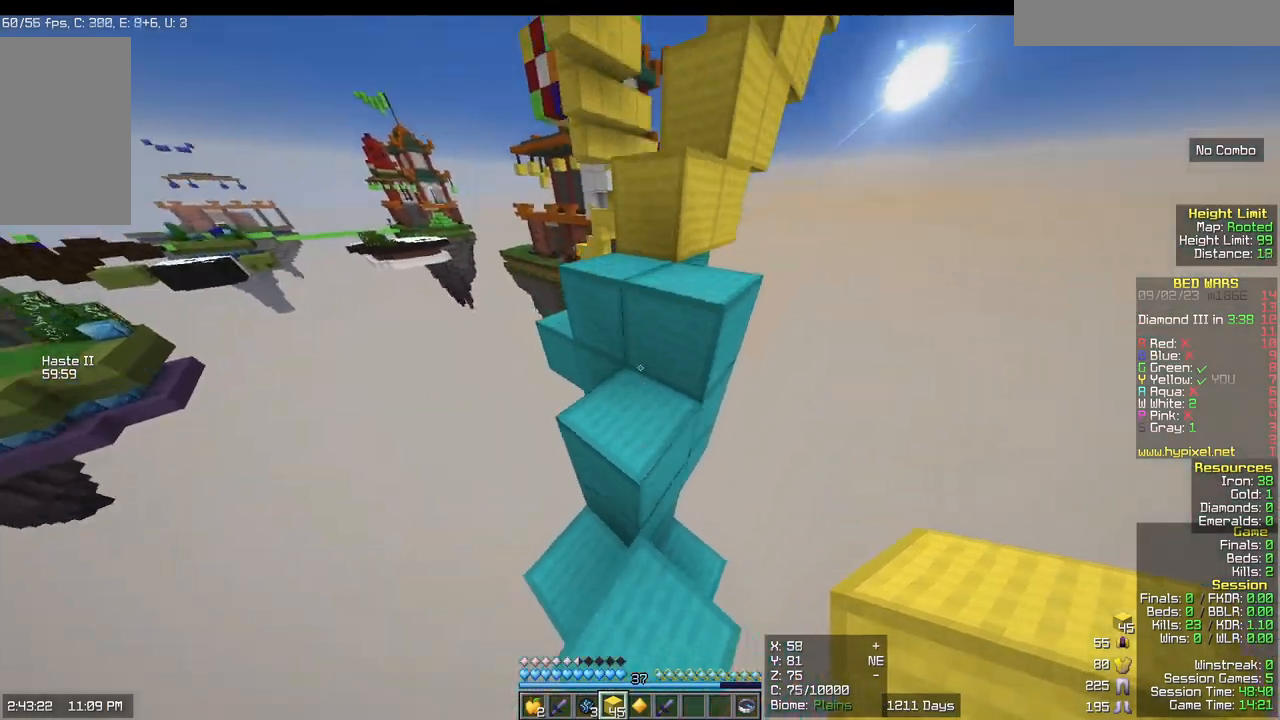
{"keys": ["w"], "mouse": [], "events": [[17, "d", "down"], [150, "d", "up"]]}
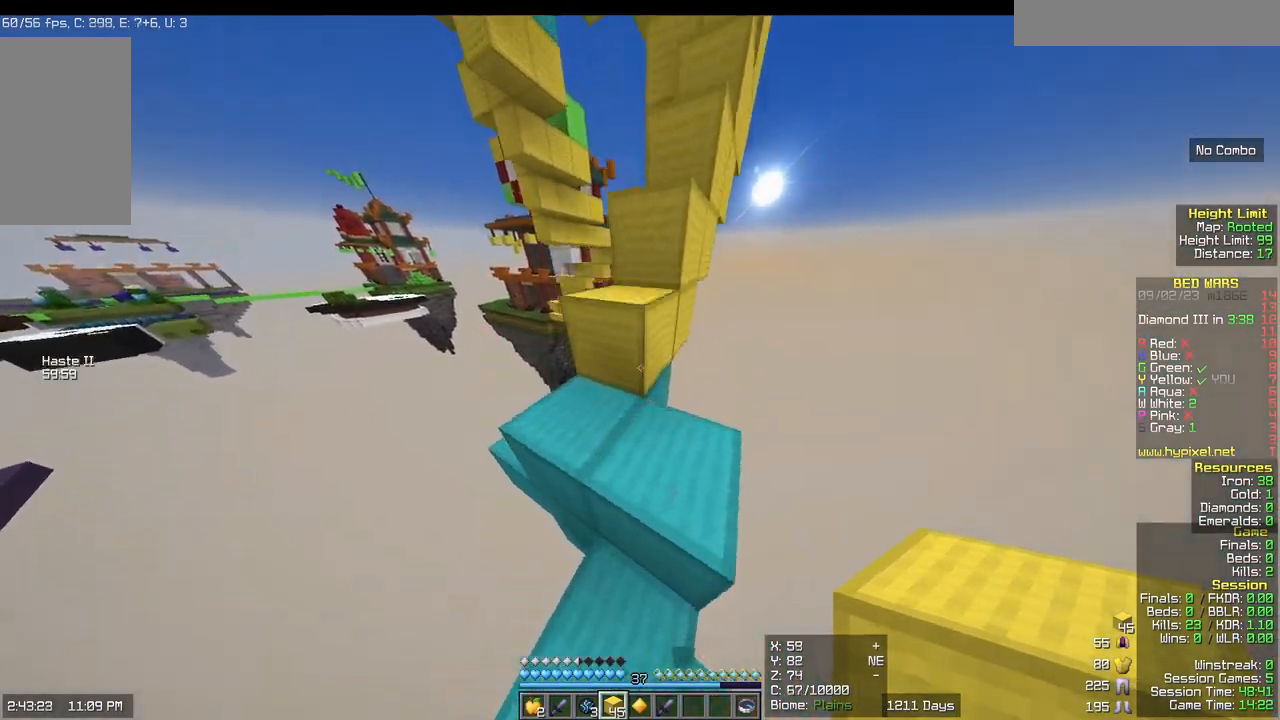
{"keys": ["w"], "mouse": [], "events": []}
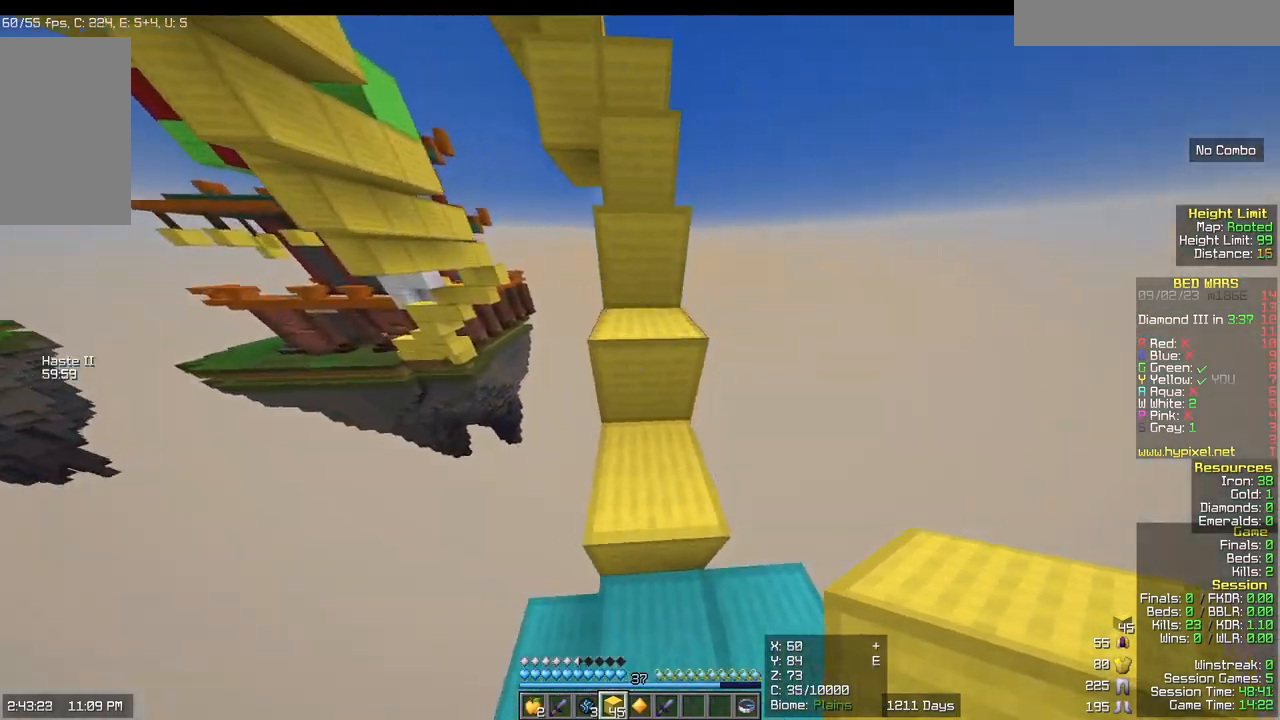
{"keys": ["w"], "mouse": [], "events": [[50, "d", "down"], [250, "d", "up"]]}
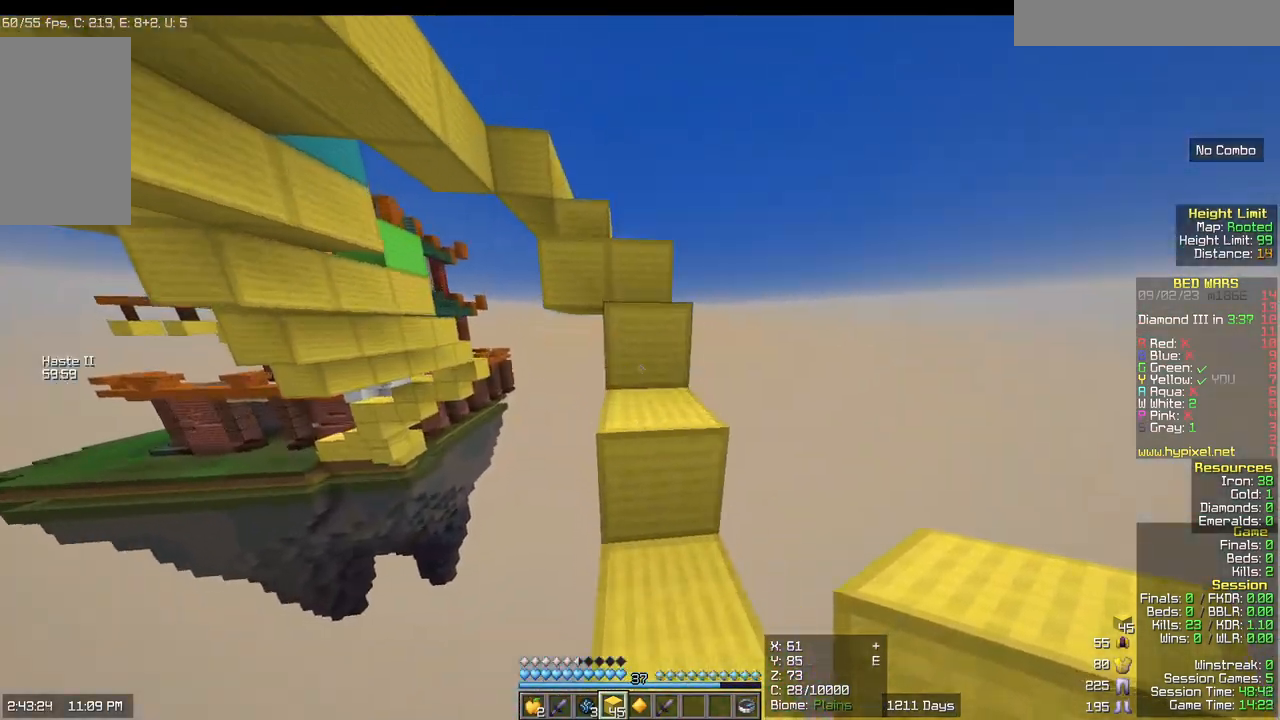
{"keys": ["d", "w"], "mouse": [], "events": [[483, "d", "down"]]}
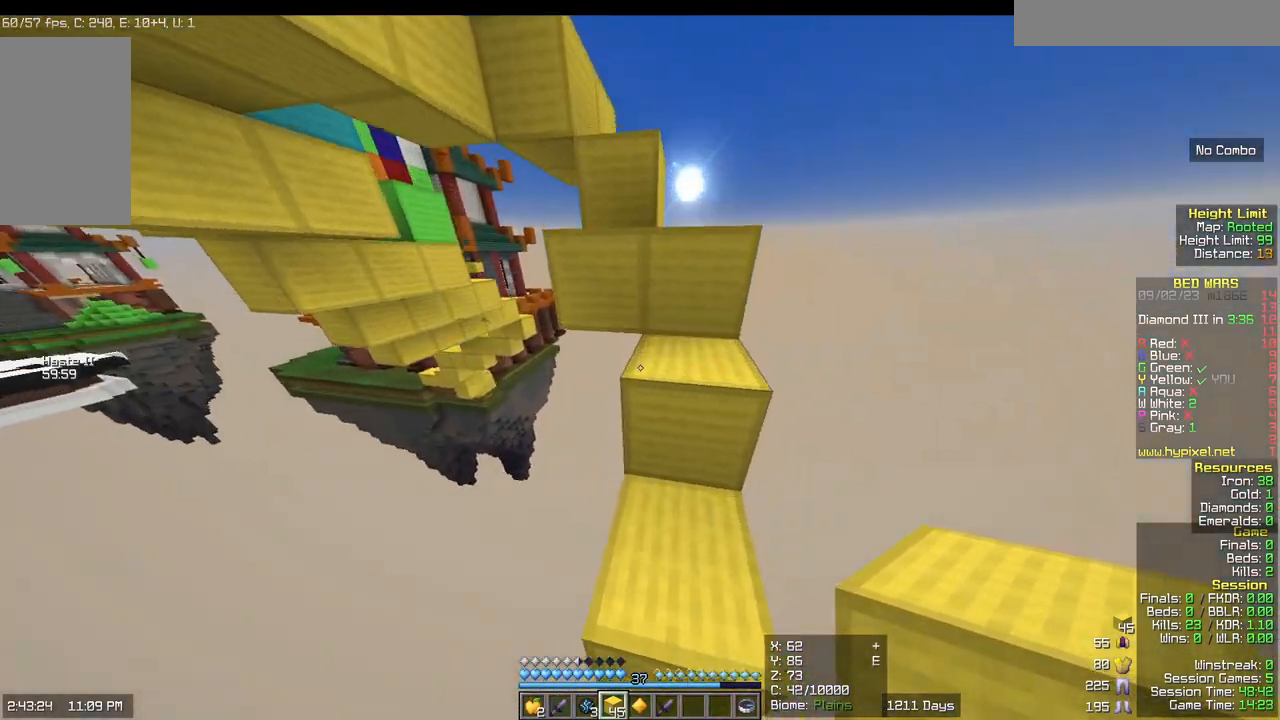
{"keys": ["w"], "mouse": [], "events": [[117, "d", "up"], [300, "d", "down"], [433, "d", "up"]]}
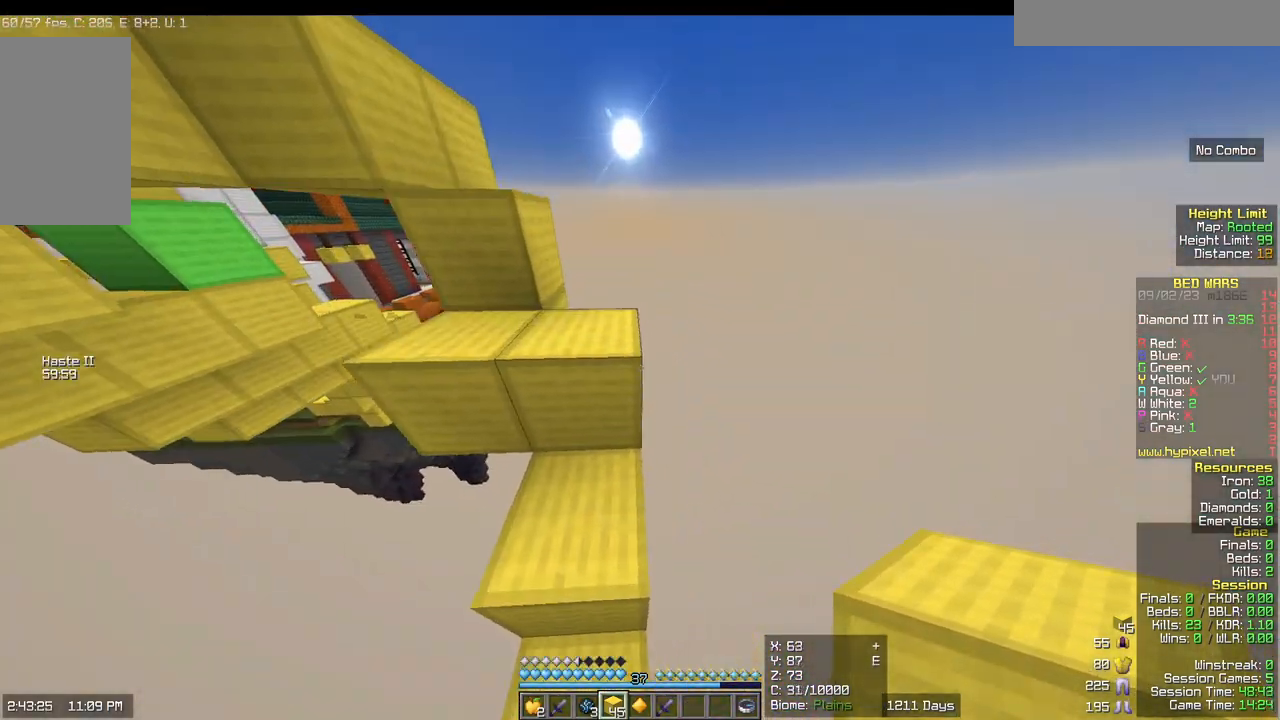
{"keys": ["w"], "mouse": [], "events": [[67, "a", "down"], [400, "a", "up"]]}
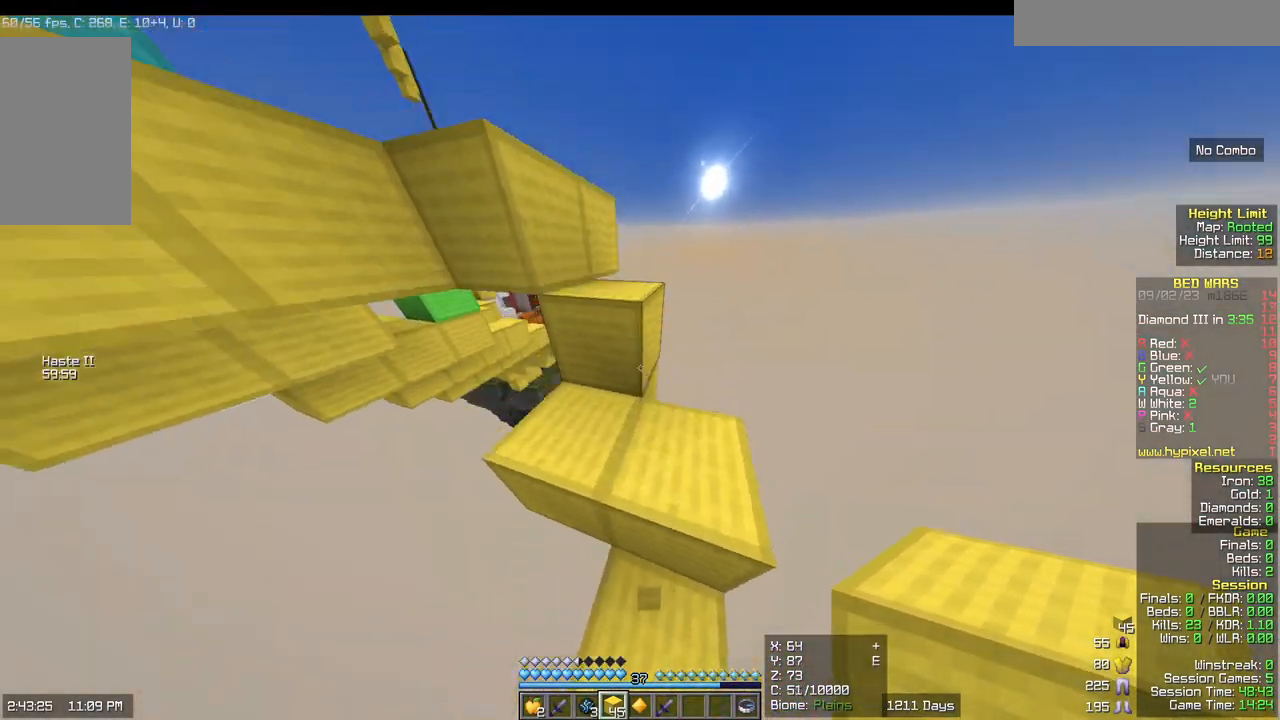
{"keys": ["w"], "mouse": [], "events": []}
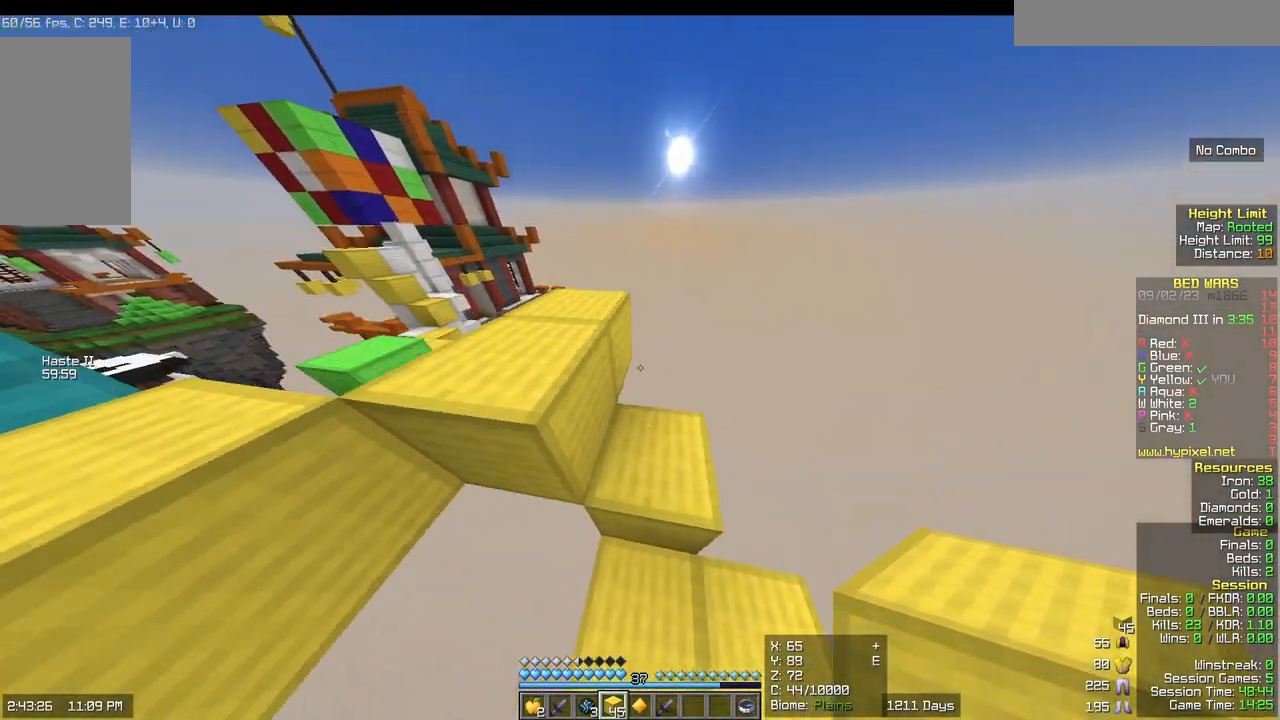
{"keys": ["w"], "mouse": [], "events": [[200, "w", "up"], [383, "w", "down"]]}
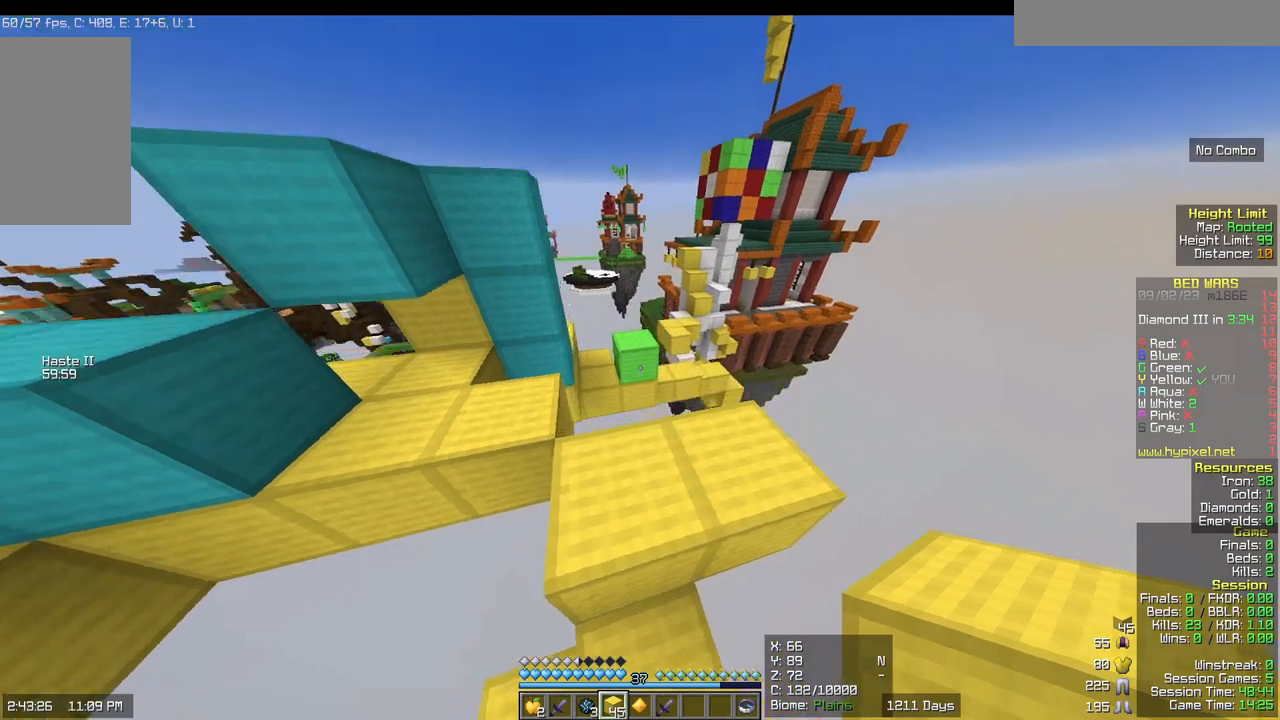
{"keys": ["w"], "mouse": [], "events": [[17, "a", "down"], [250, "a", "up"], [300, "w", "up"], [500, "w", "down"]]}
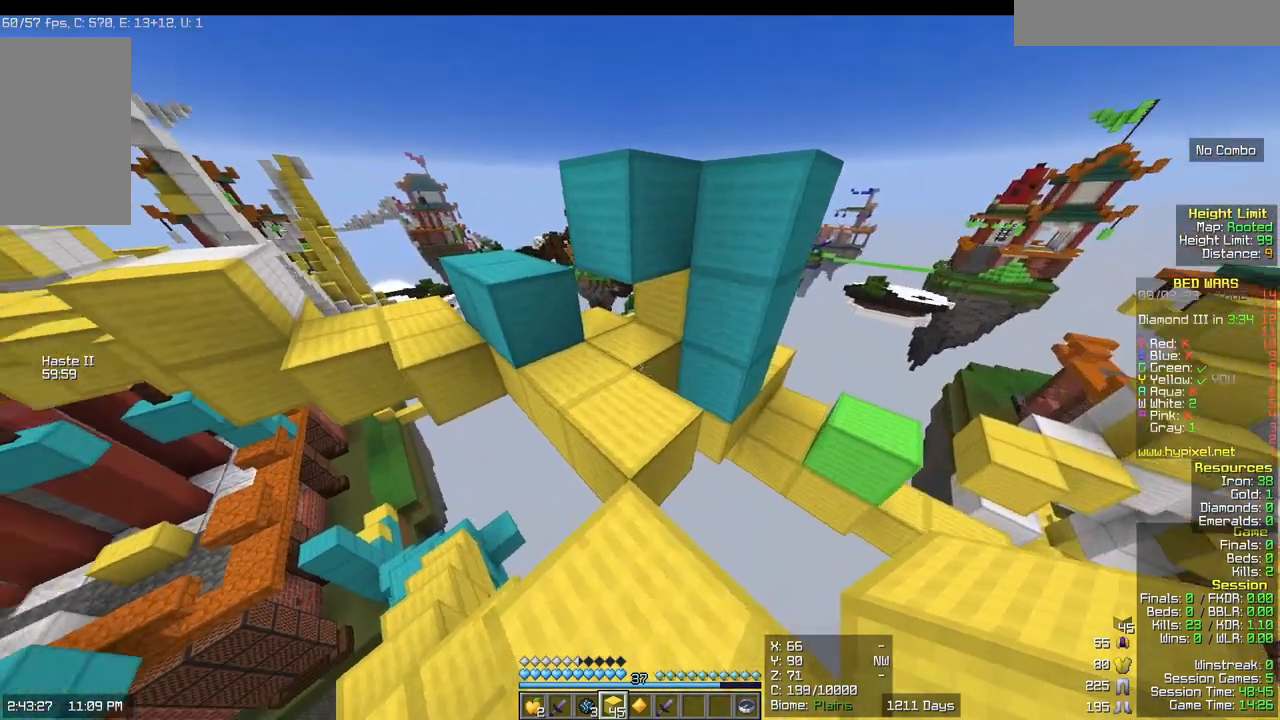
{"keys": [], "mouse": [], "events": [[367, "w", "up"]]}
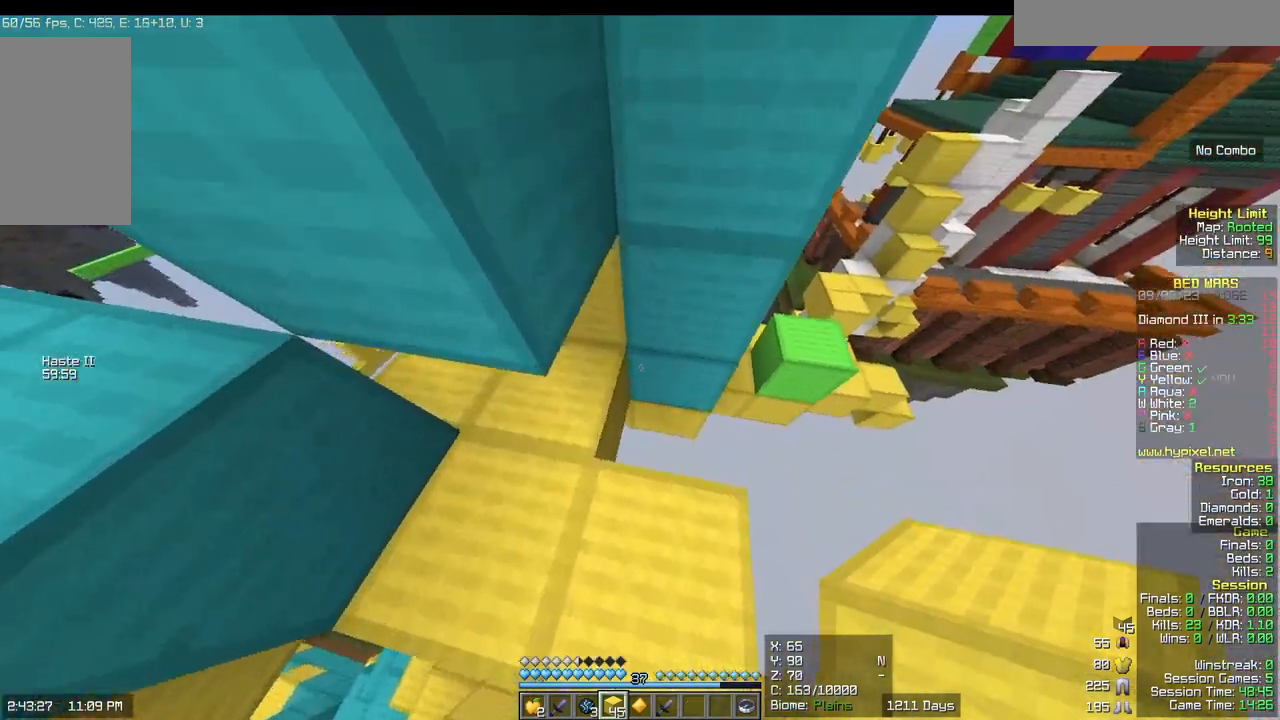
{"keys": ["s"], "mouse": ["right"], "events": [[267, "s", "down"], [317, "mouse_right", "down"]]}
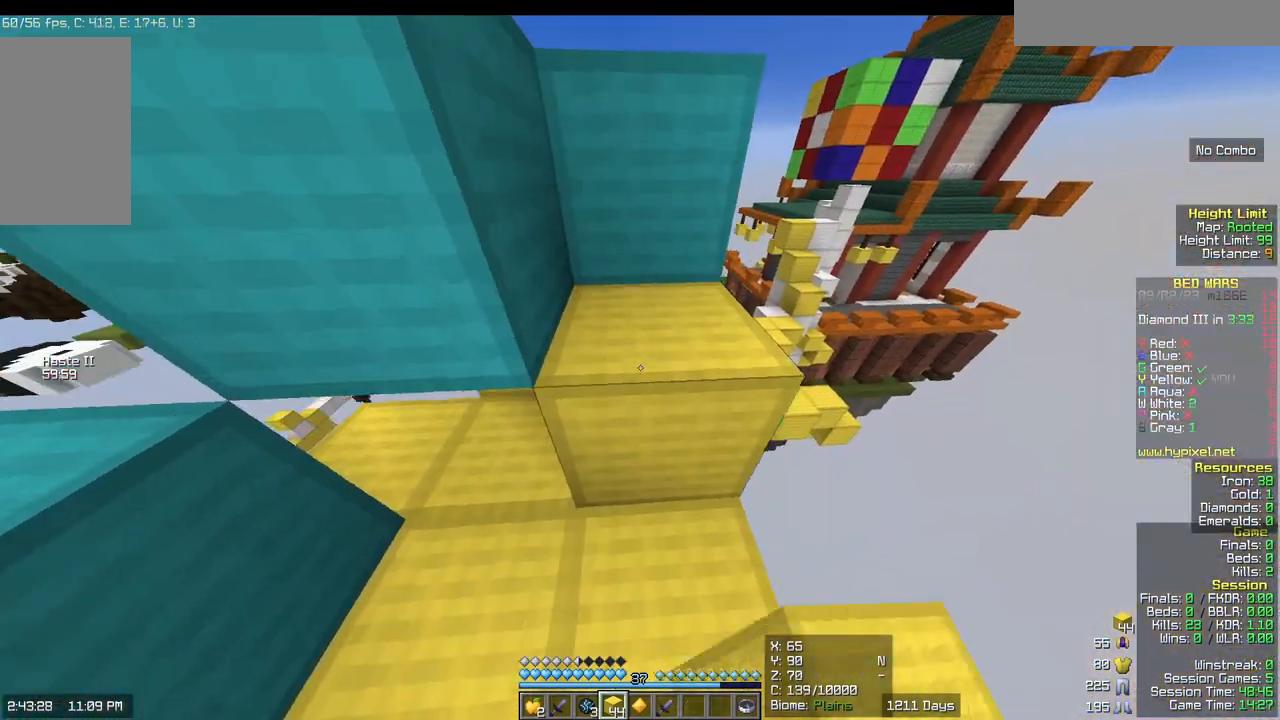
{"keys": ["w"], "mouse": [], "events": [[17, "mouse_right", "up"], [83, "s", "up"], [83, "w", "down"]]}
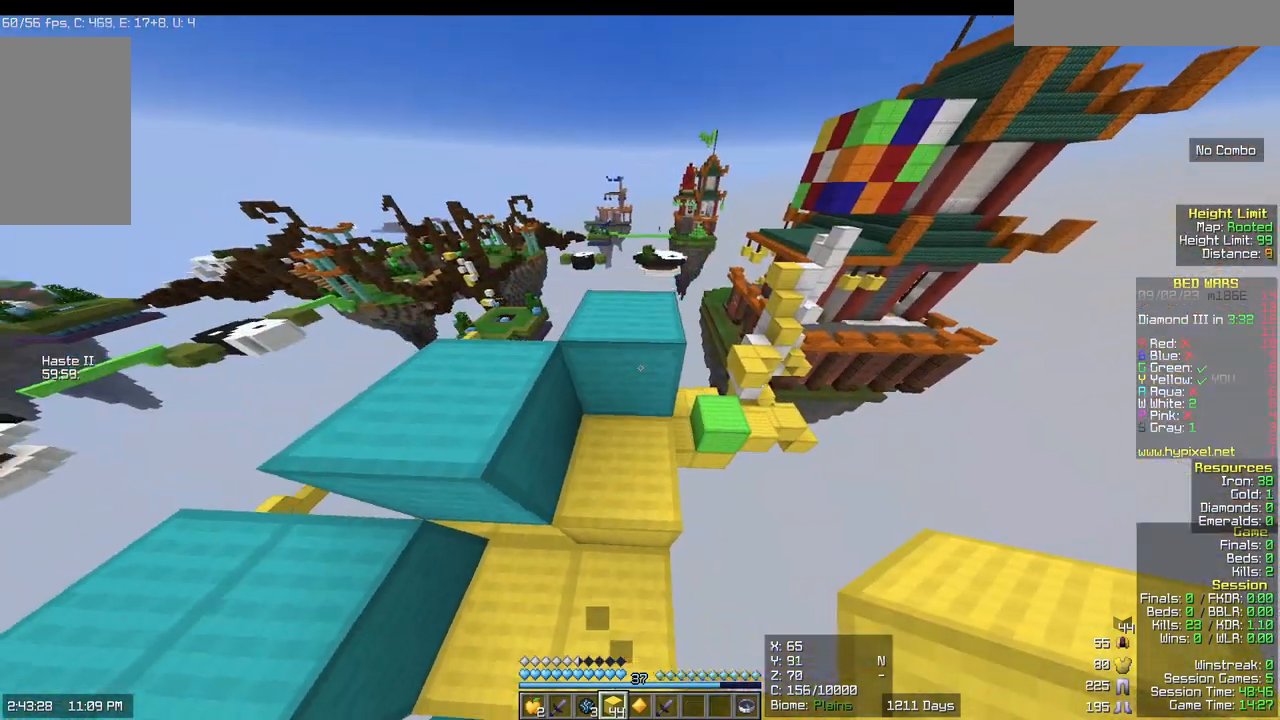
{"keys": ["d", "w"], "mouse": [], "events": [[17, "a", "down"], [150, "a", "up"], [283, "a", "down"], [483, "a", "up"], [483, "d", "down"]]}
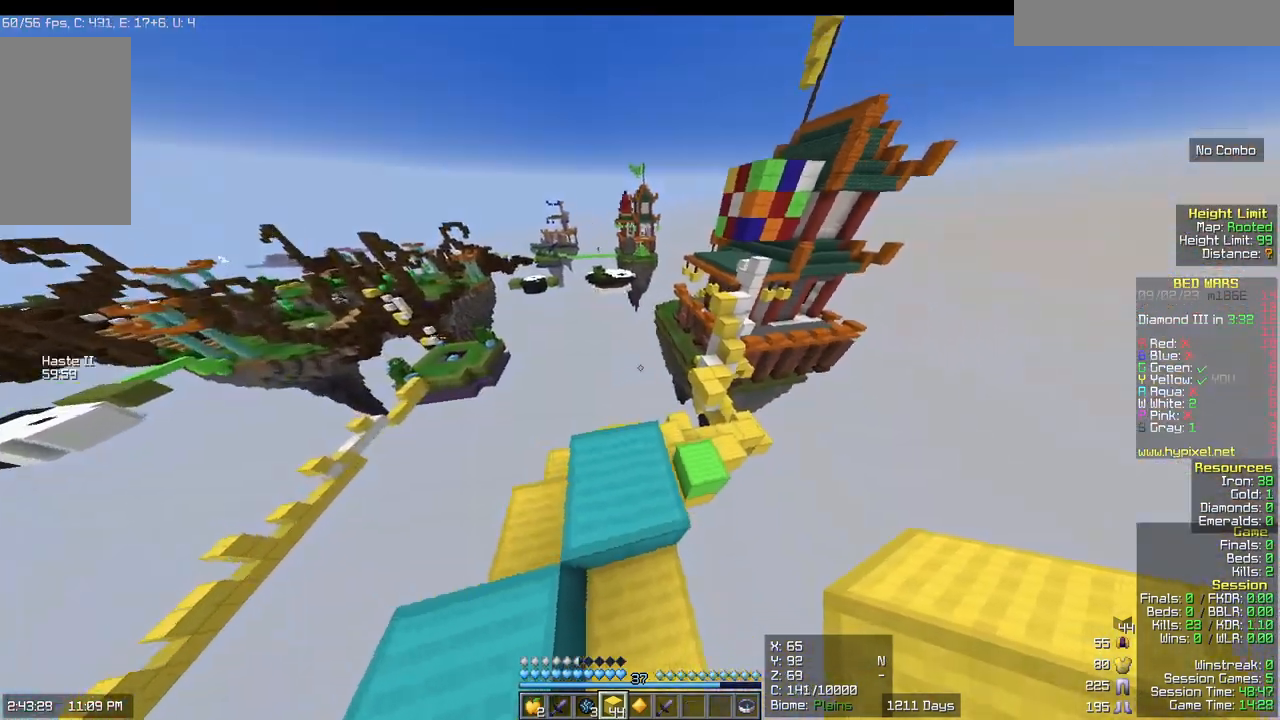
{"keys": ["w"], "mouse": [], "events": [[50, "w", "up"], [183, "d", "up"], [317, "w", "down"]]}
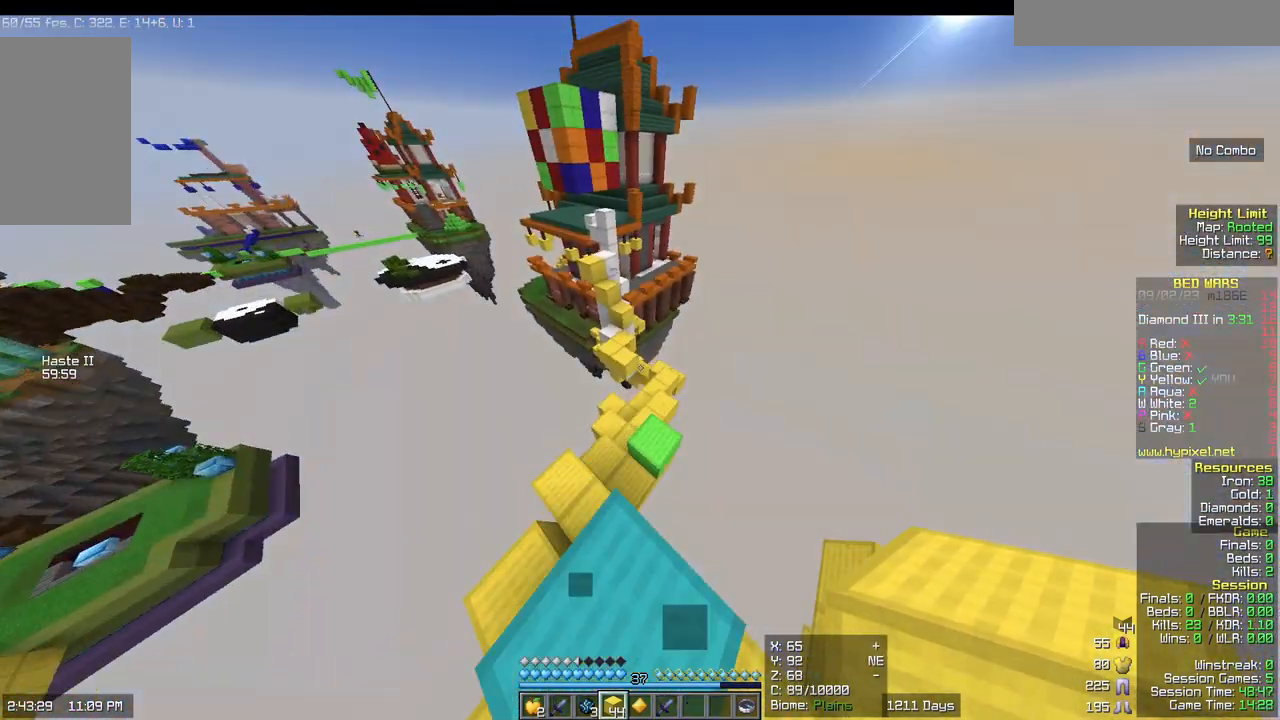
{"keys": ["w"], "mouse": [], "events": [[217, "d", "down"], [350, "d", "up"]]}
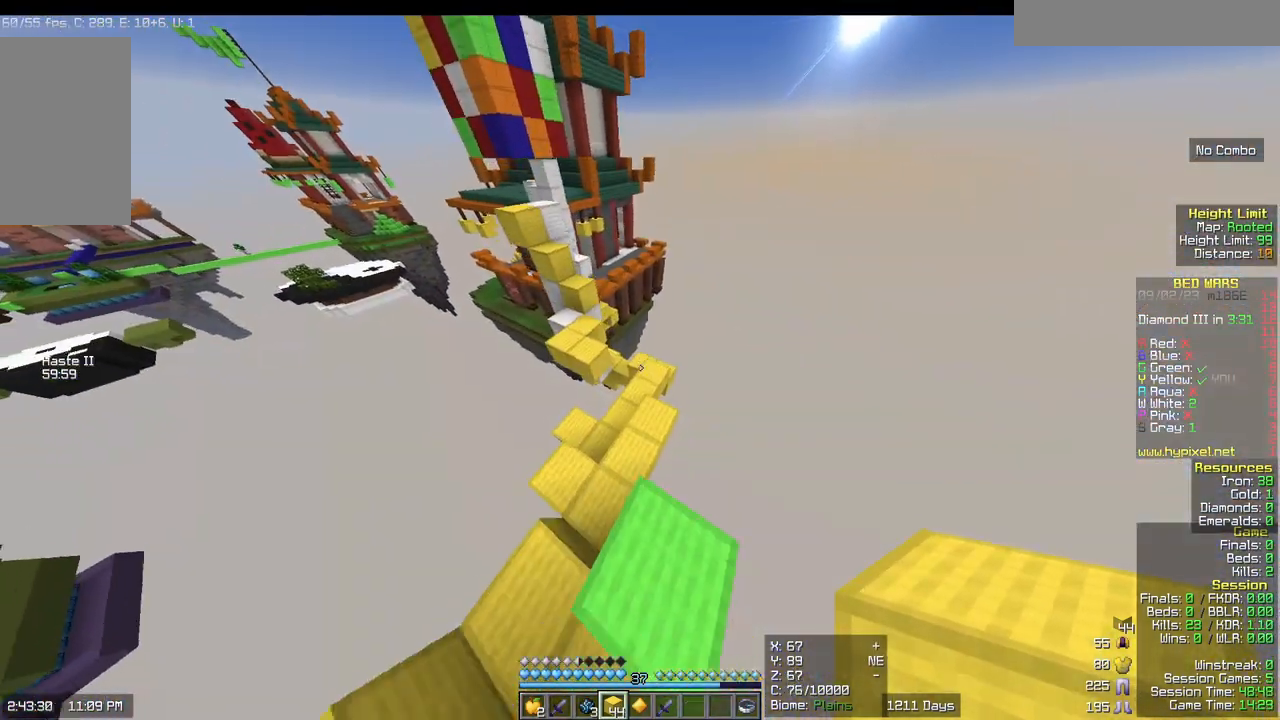
{"keys": ["d", "w"], "mouse": [], "events": [[500, "d", "down"]]}
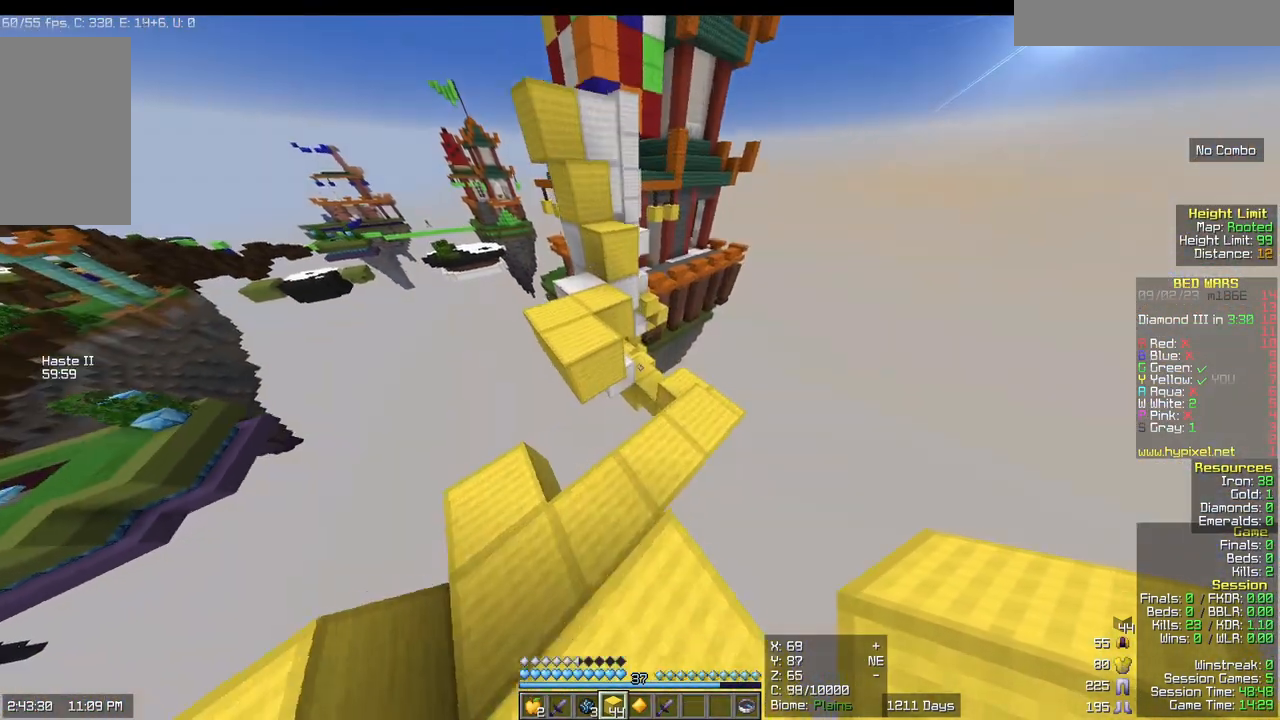
{"keys": [], "mouse": [], "events": [[133, "d", "up"], [133, "w", "up"]]}
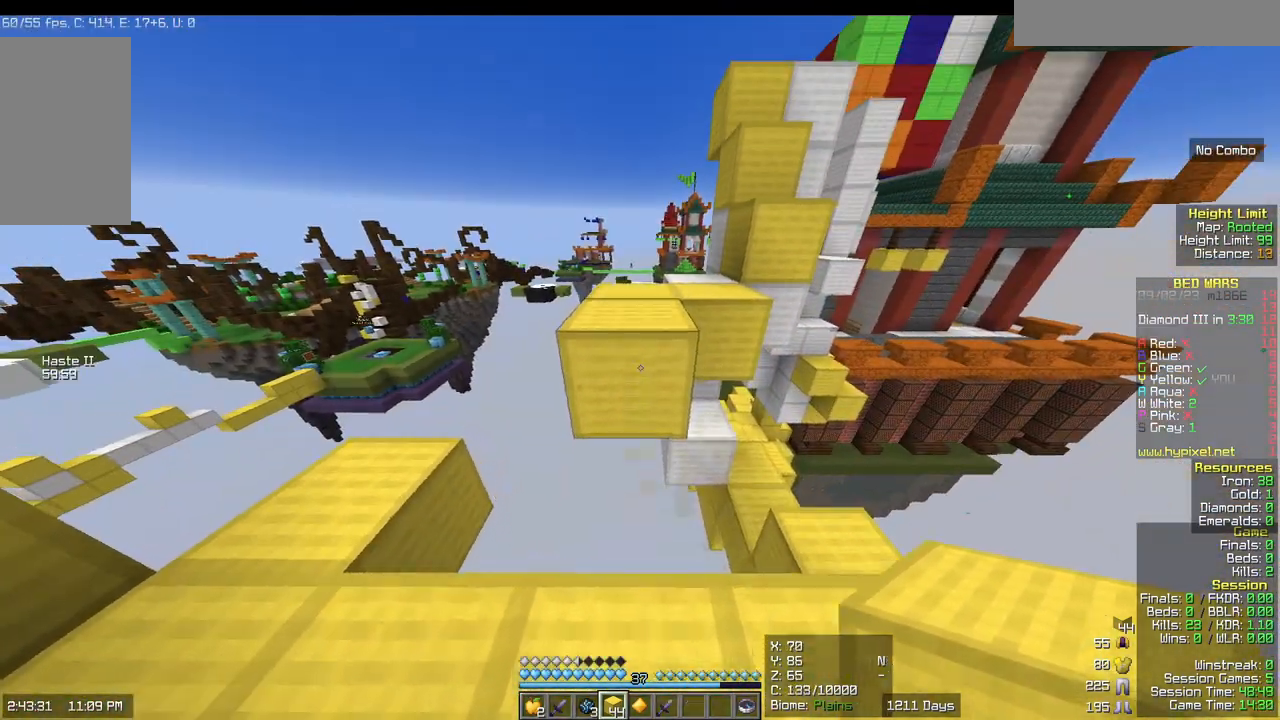
{"keys": ["w"], "mouse": [], "events": [[67, "mouse_right", "down"], [200, "mouse_right", "up"], [200, "w", "down"]]}
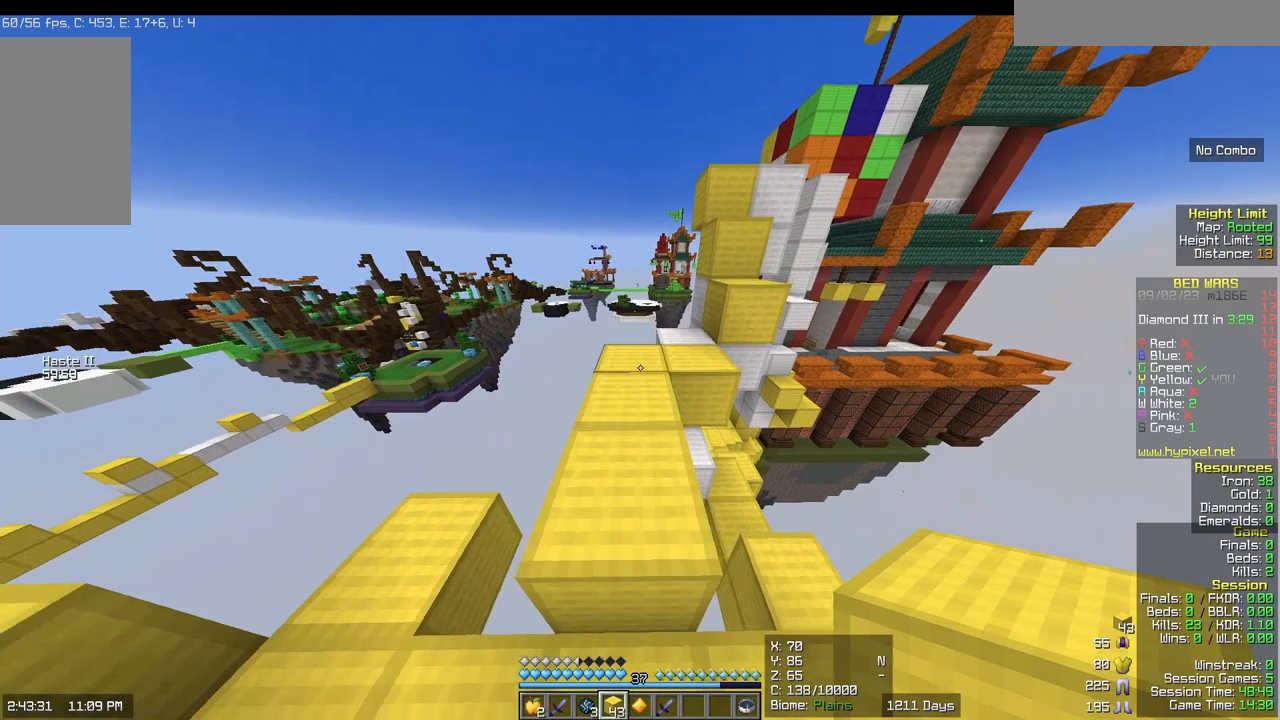
{"keys": ["w"], "mouse": [], "events": []}
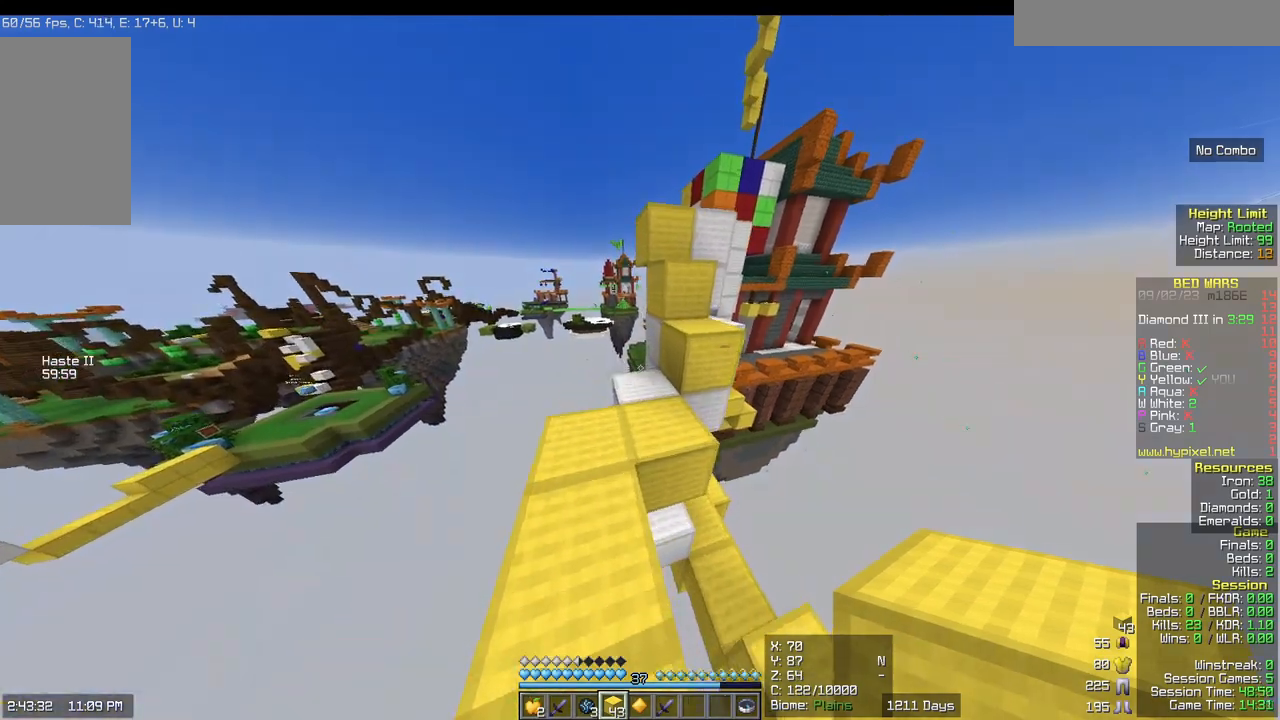
{"keys": ["d", "w"], "mouse": [], "events": [[233, "d", "down"]]}
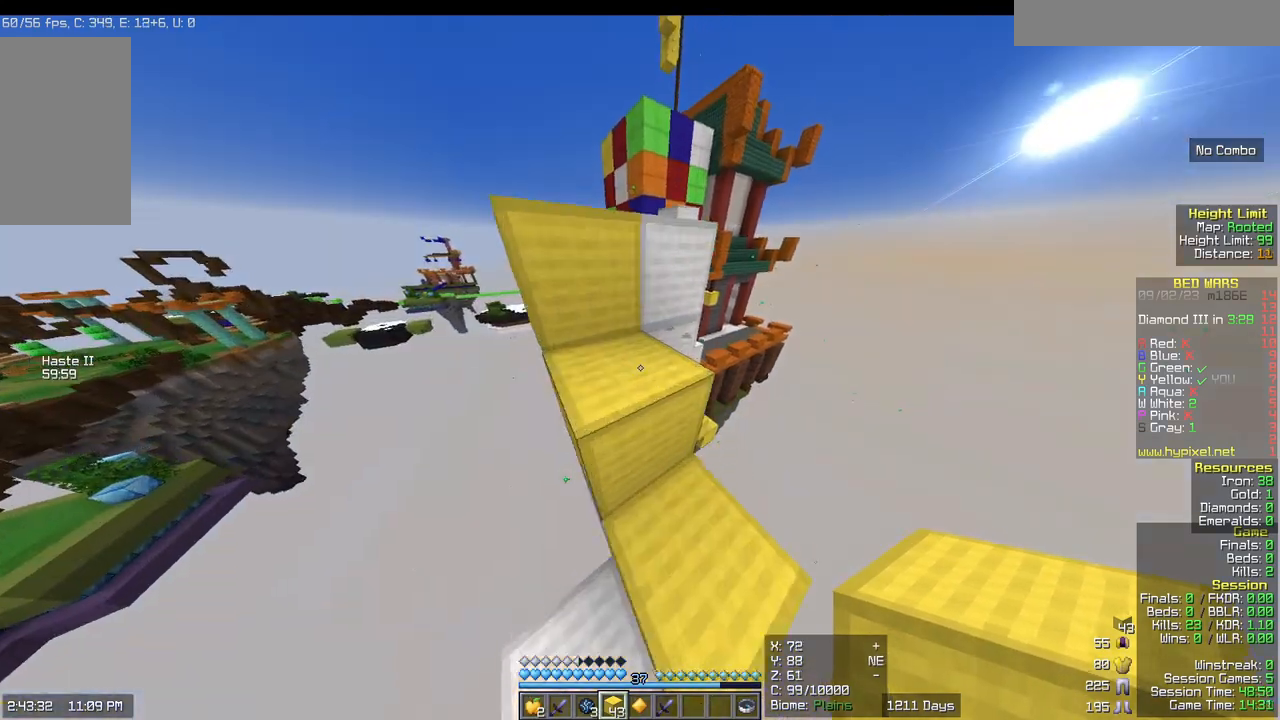
{"keys": ["a", "w"], "mouse": [], "events": [[133, "a", "down"], [133, "d", "up"]]}
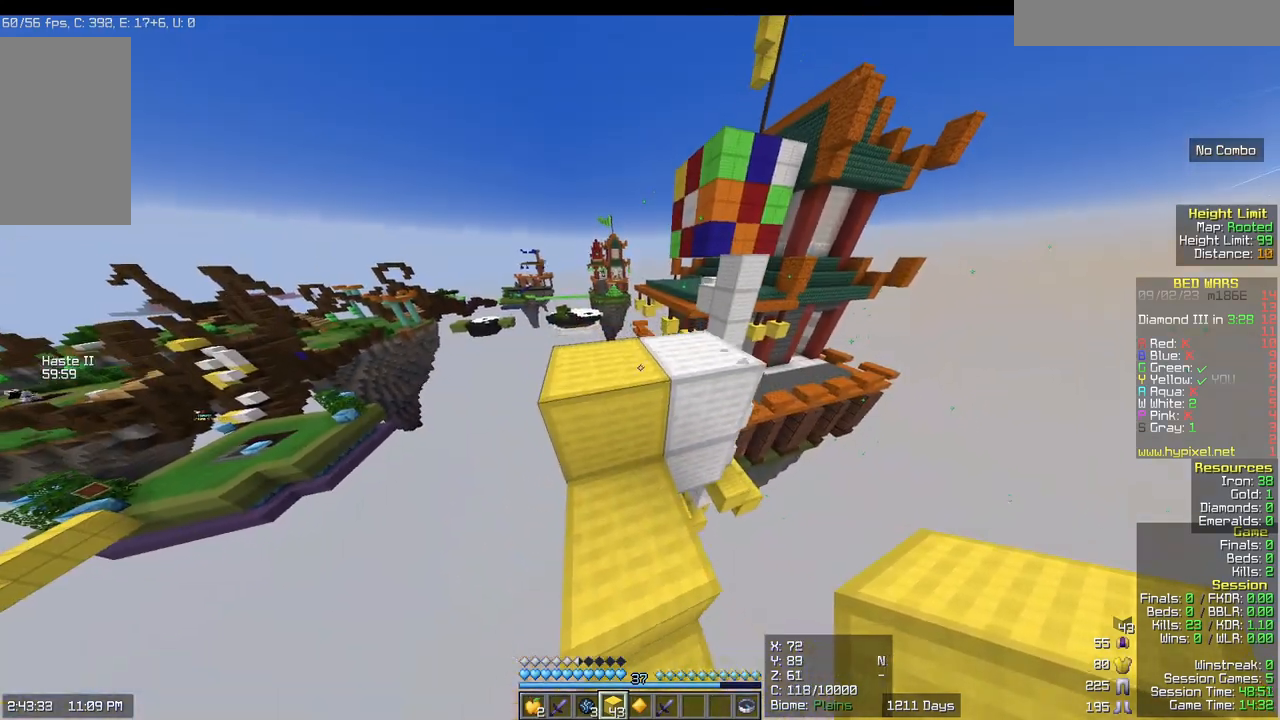
{"keys": ["w"], "mouse": [], "events": [[17, "a", "up"], [283, "d", "down"], [483, "d", "up"]]}
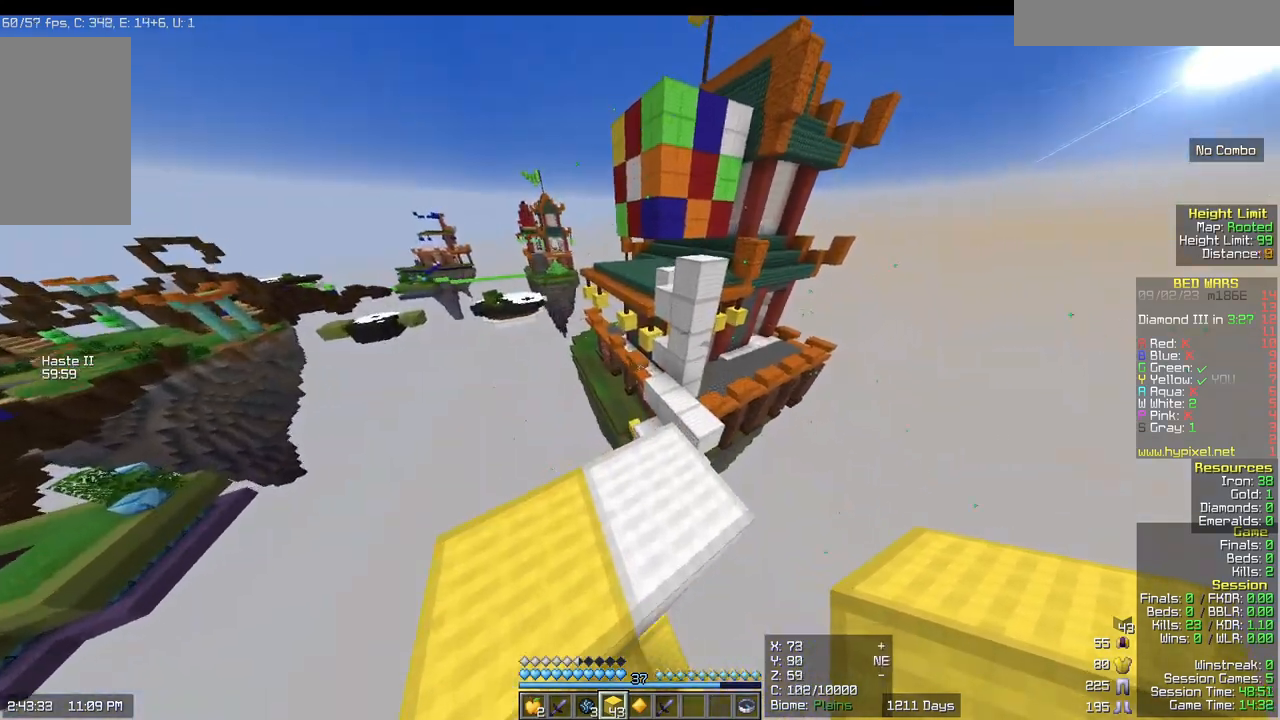
{"keys": ["w"], "mouse": [], "events": []}
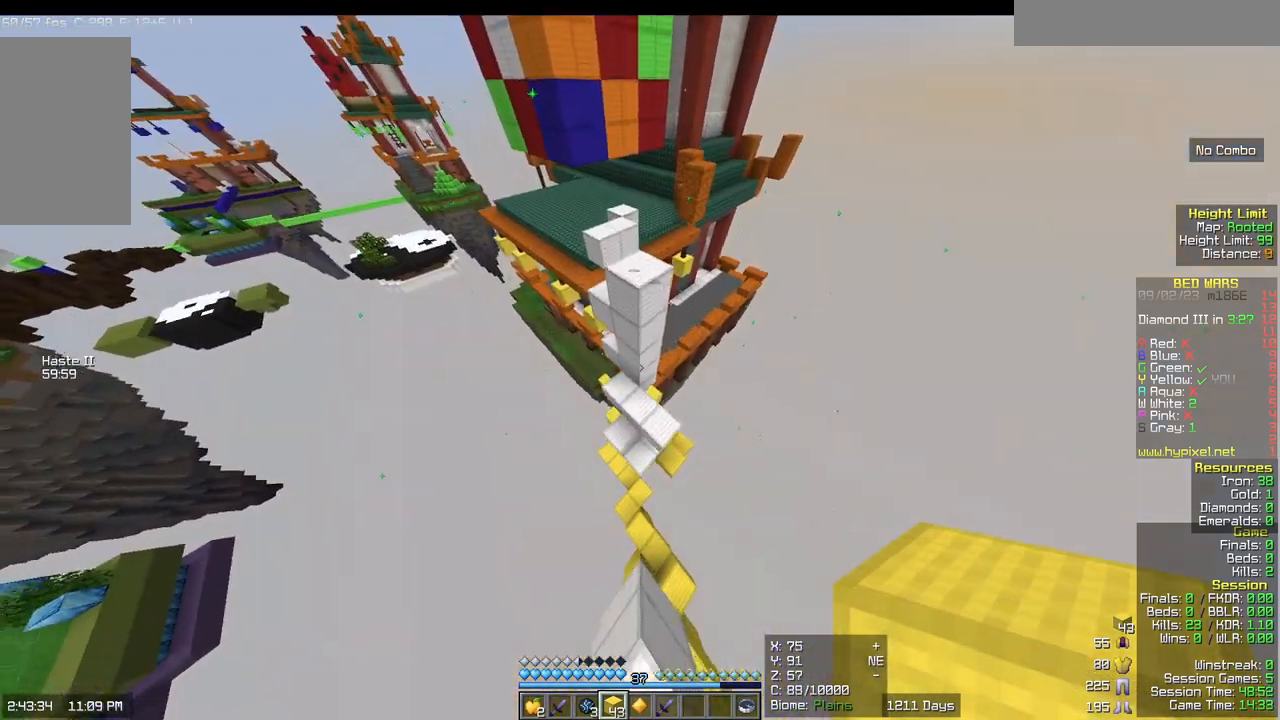
{"keys": ["w"], "mouse": ["right"], "events": [[183, "a", "down"], [500, "a", "up"], [500, "mouse_right", "down"]]}
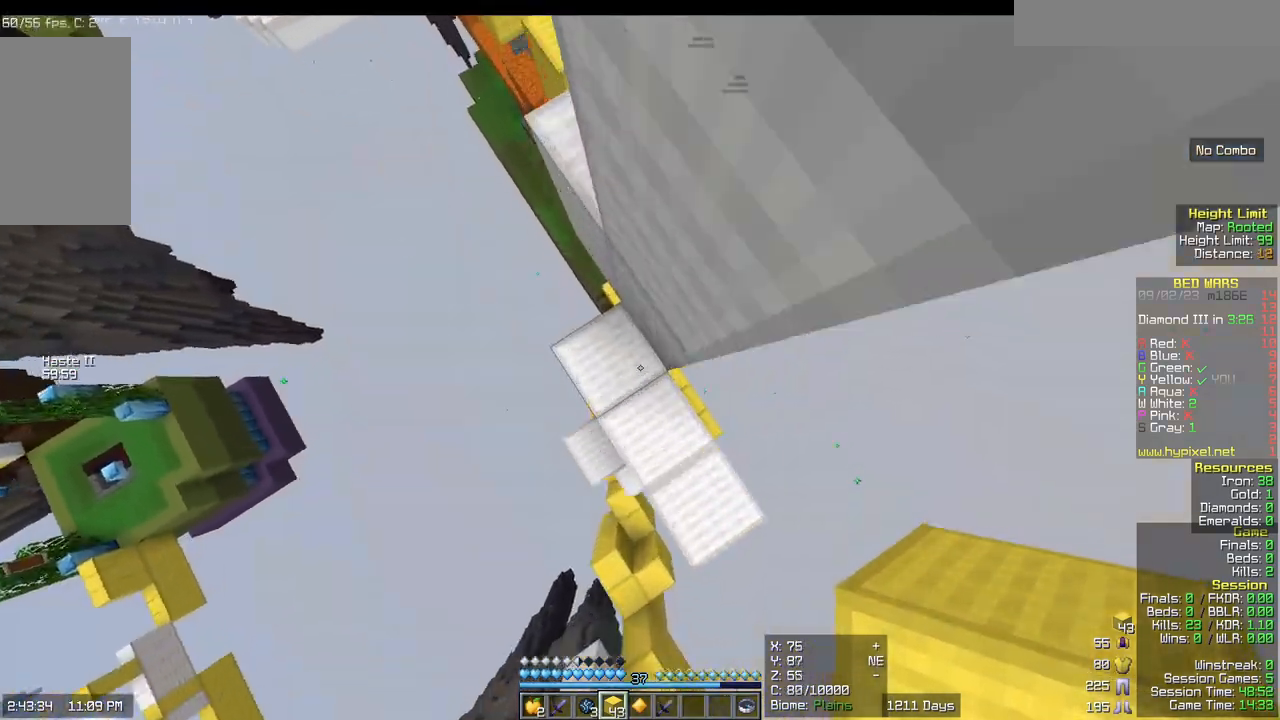
{"keys": ["d", "s"], "mouse": []}
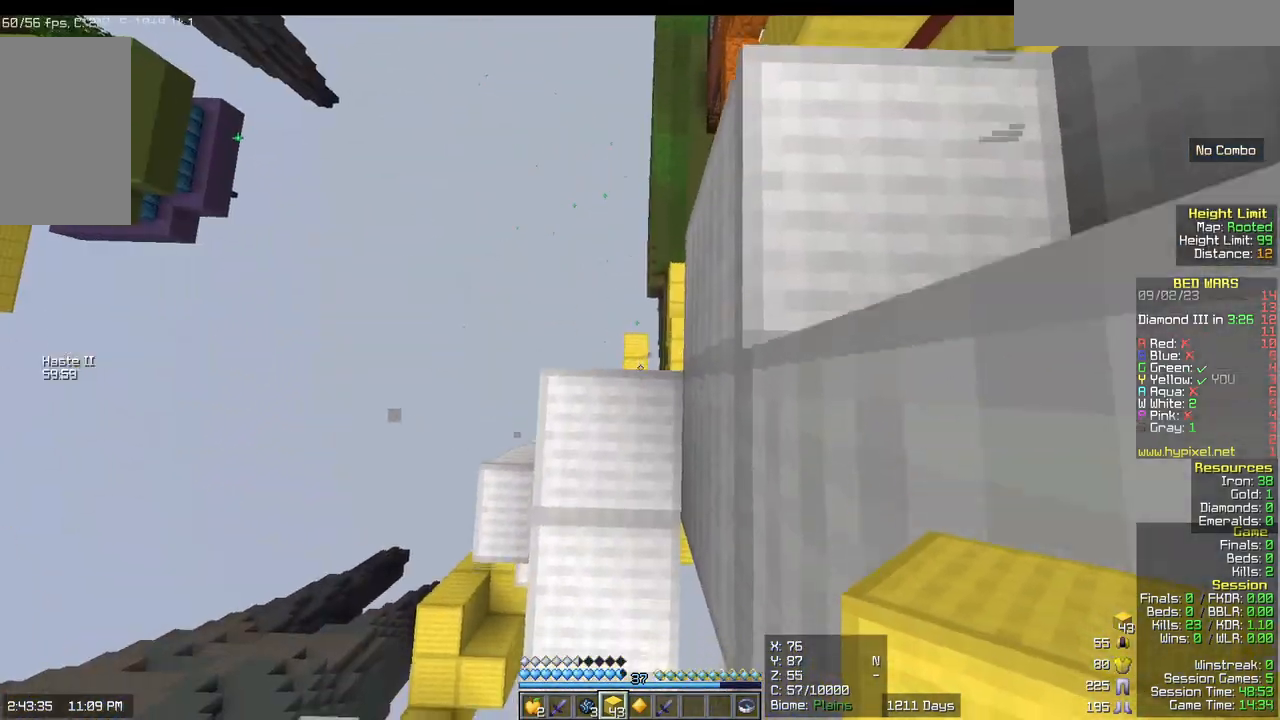
{"keys": ["w"], "mouse": [], "events": [[50, "d", "up"], [117, "s", "up"], [300, "w", "down"]]}
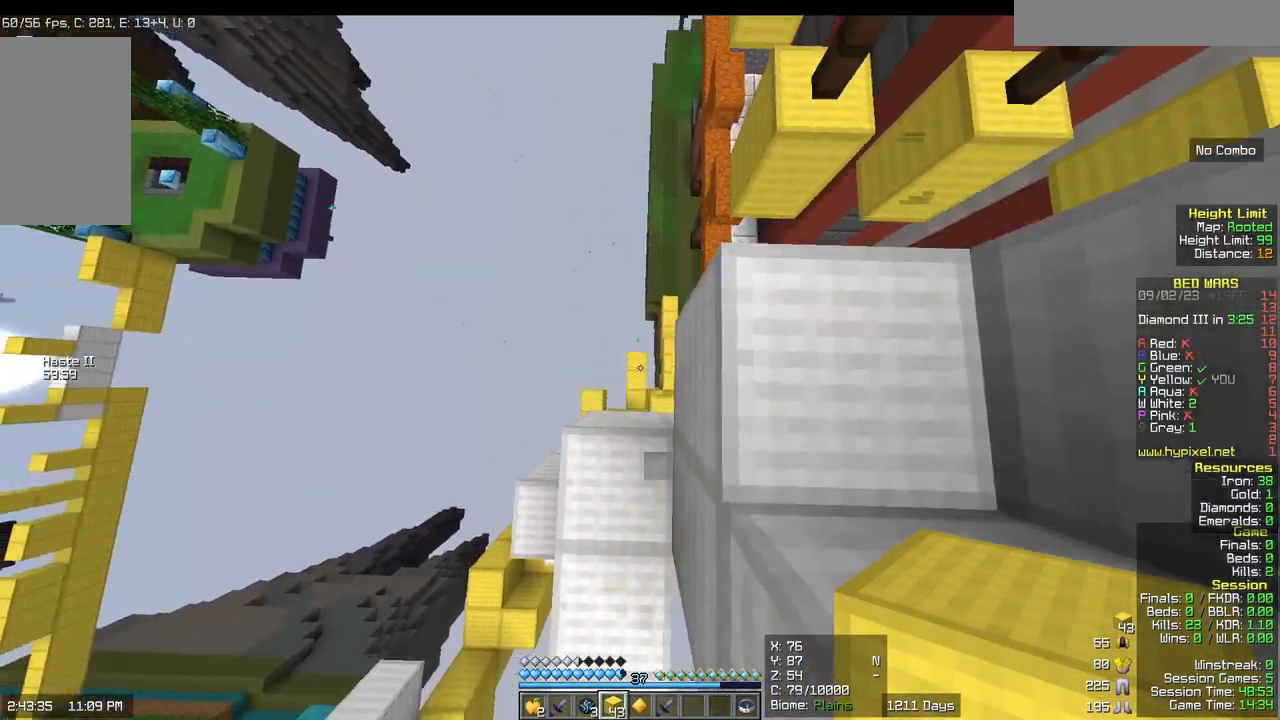
{"keys": ["s"], "mouse": ["right"]}